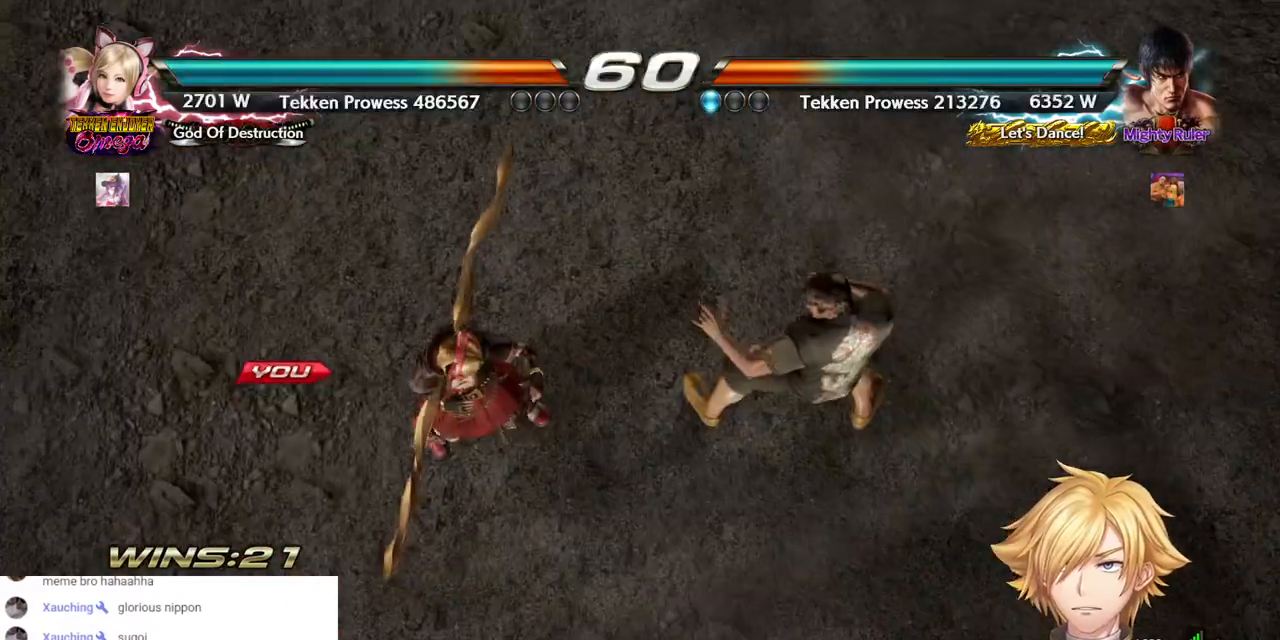
Gameplay with a controller (PlayStation layout); each line is a JSON object with the inputs held at the frame after it. "events" lists button and stick changes between this image and that frame as [ms after this image, input, new state], when the widget could be followed in between. Not read: DPAD_LEFT.
{"buttons": ["CROSS"], "left_stick": "center", "right_stick": "center", "events": [[17, "CROSS", "up"], [117, "CROSS", "down"], [250, "CROSS", "up"], [300, "CROSS", "down"]]}
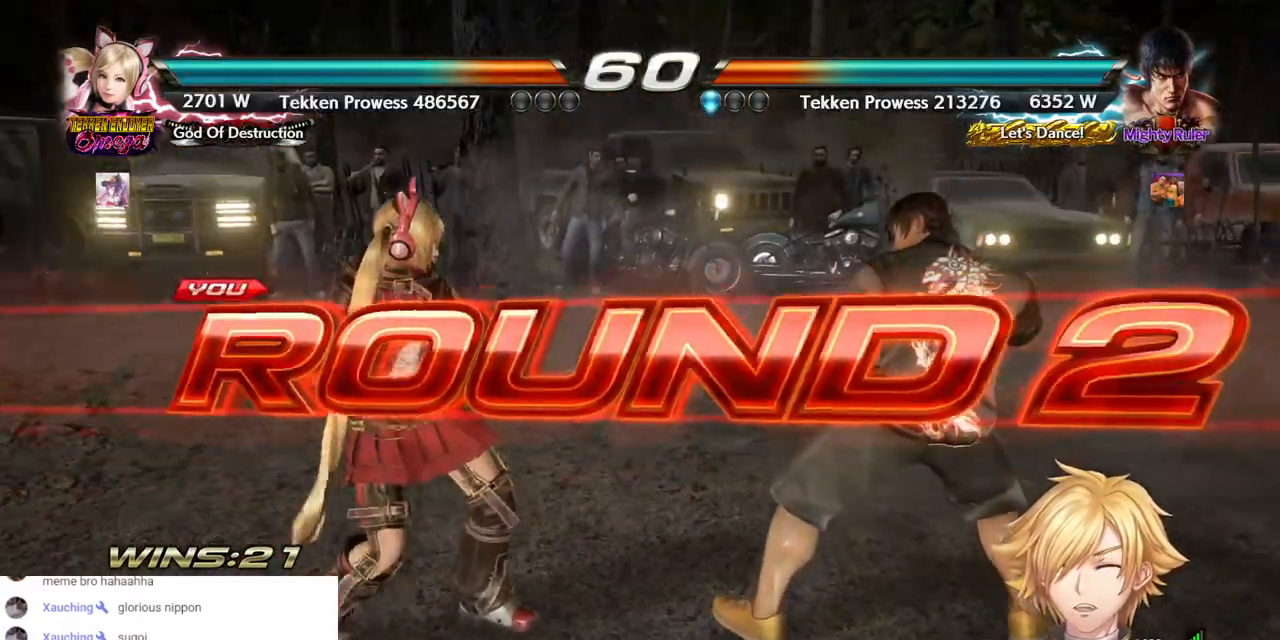
{"buttons": [], "left_stick": "center", "right_stick": "center", "events": [[133, "CROSS", "up"], [200, "CROSS", "down"], [317, "CROSS", "up"]]}
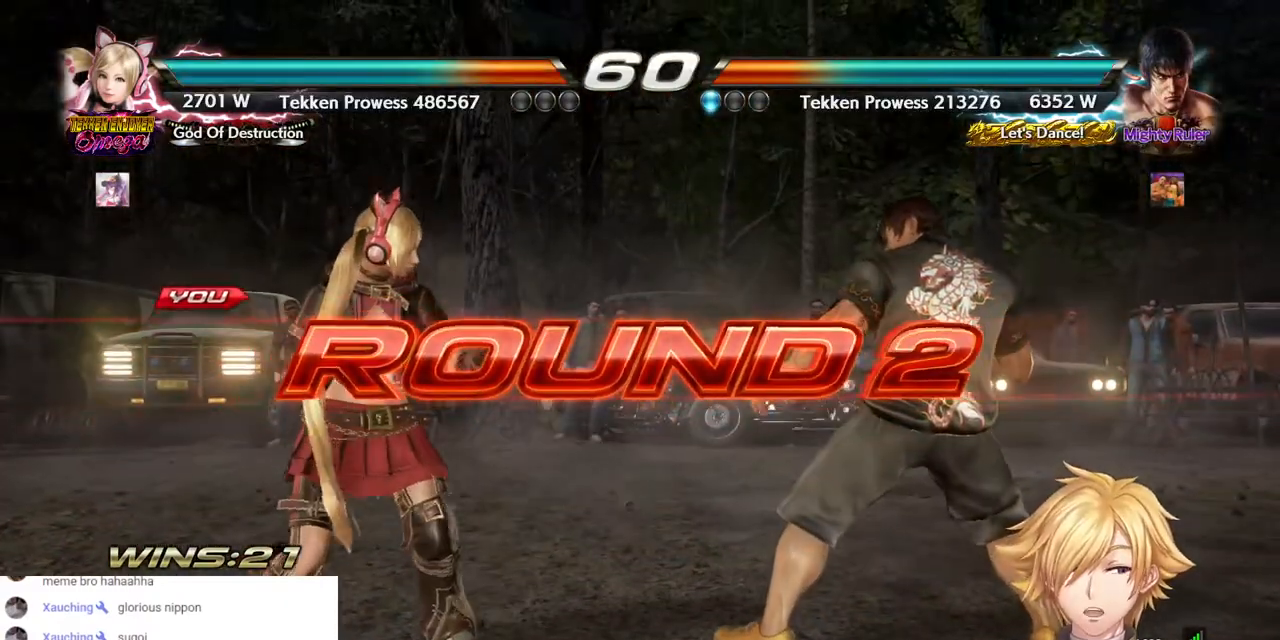
{"buttons": [], "left_stick": "center", "right_stick": "center", "events": []}
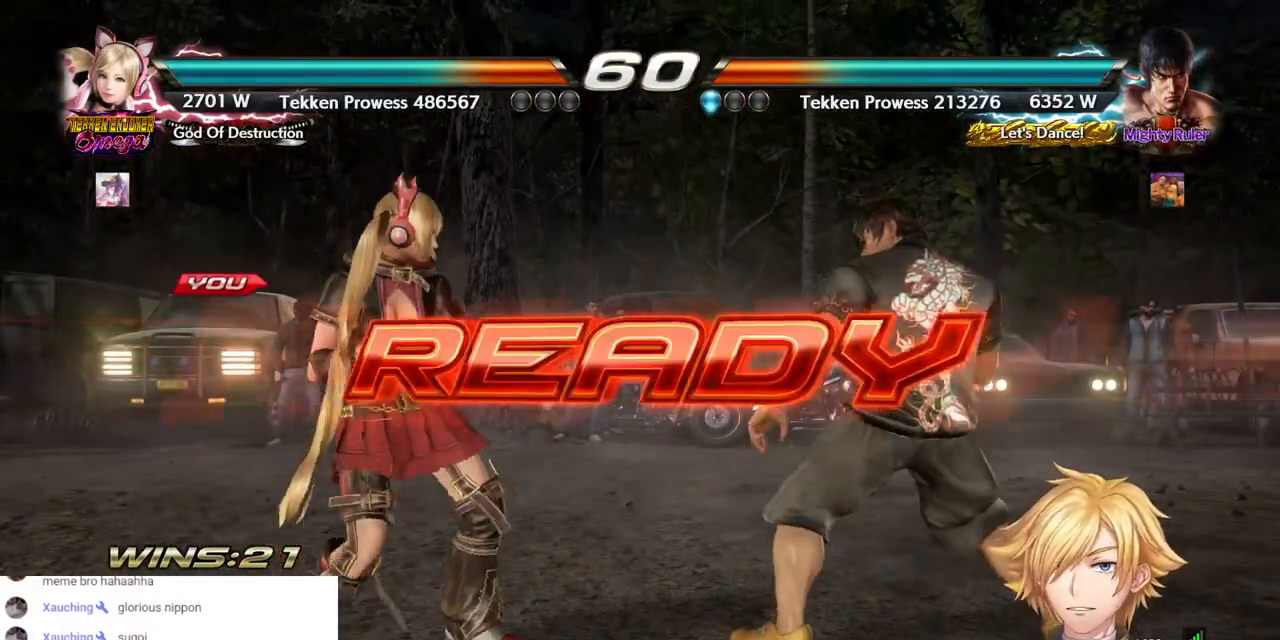
{"buttons": [], "left_stick": "center", "right_stick": "center", "events": []}
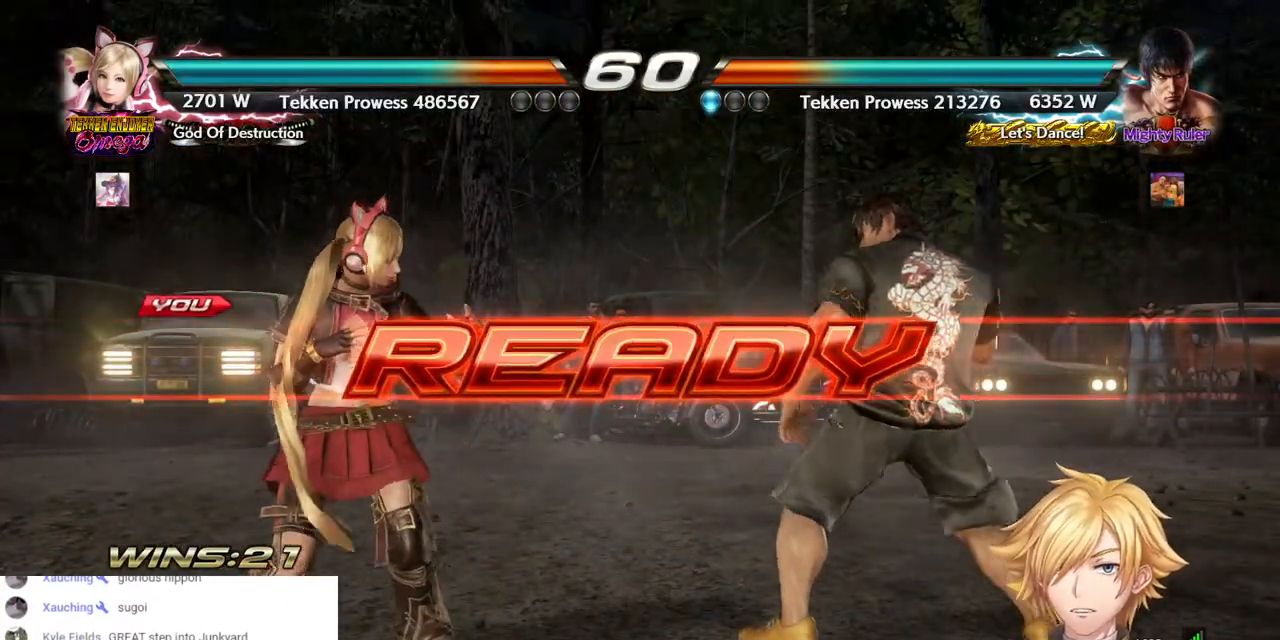
{"buttons": [], "left_stick": "center", "right_stick": "center", "events": []}
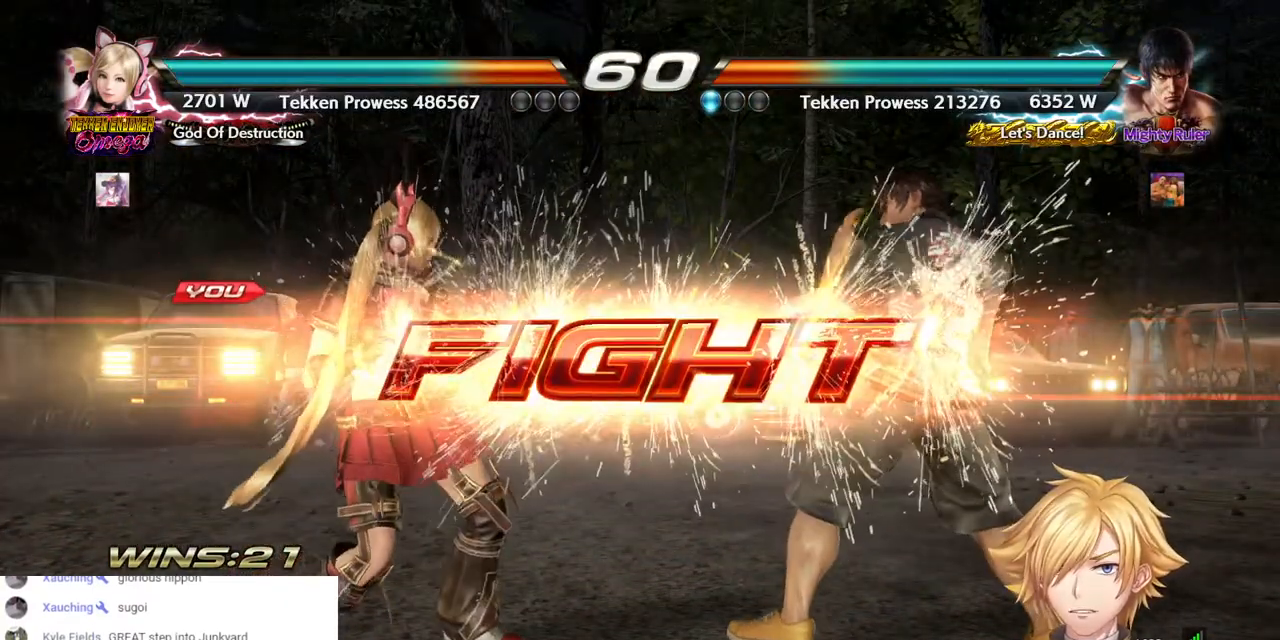
{"buttons": [], "left_stick": "center", "right_stick": "center", "events": [[217, "DPAD_DOWN", "down"], [283, "DPAD_DOWN", "up"], [350, "DPAD_DOWN", "down"], [433, "DPAD_DOWN", "up"]]}
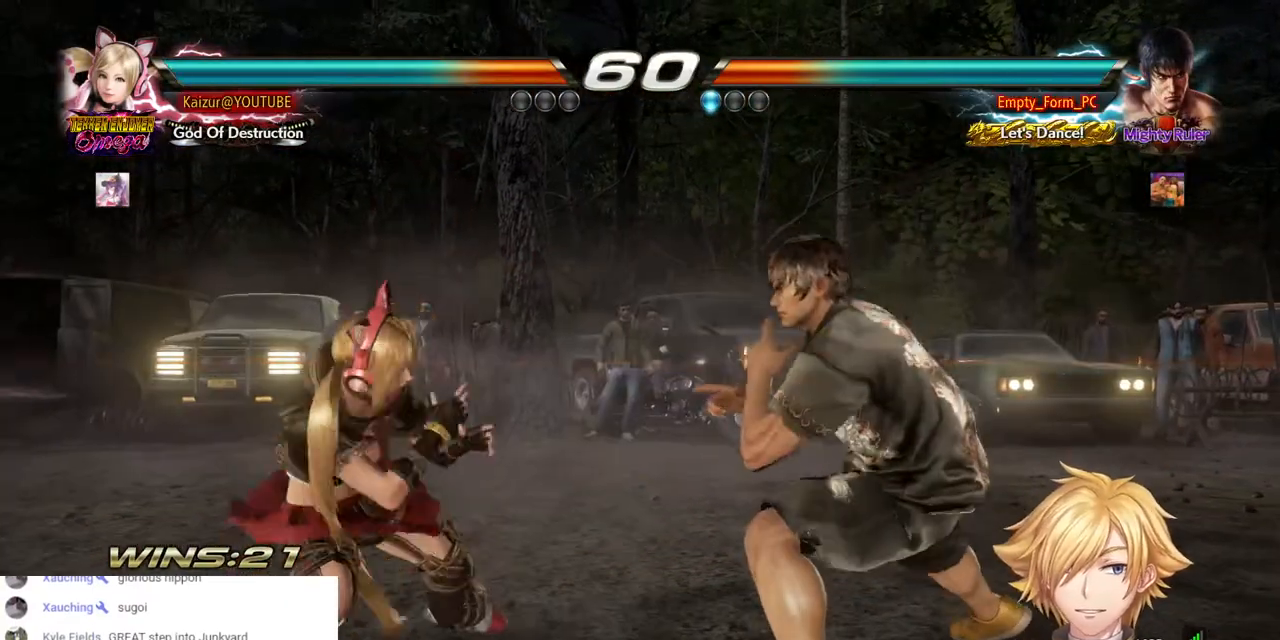
{"buttons": [], "left_stick": "center", "right_stick": "center", "events": [[400, "DPAD_UP", "down"], [450, "DPAD_UP", "up"]]}
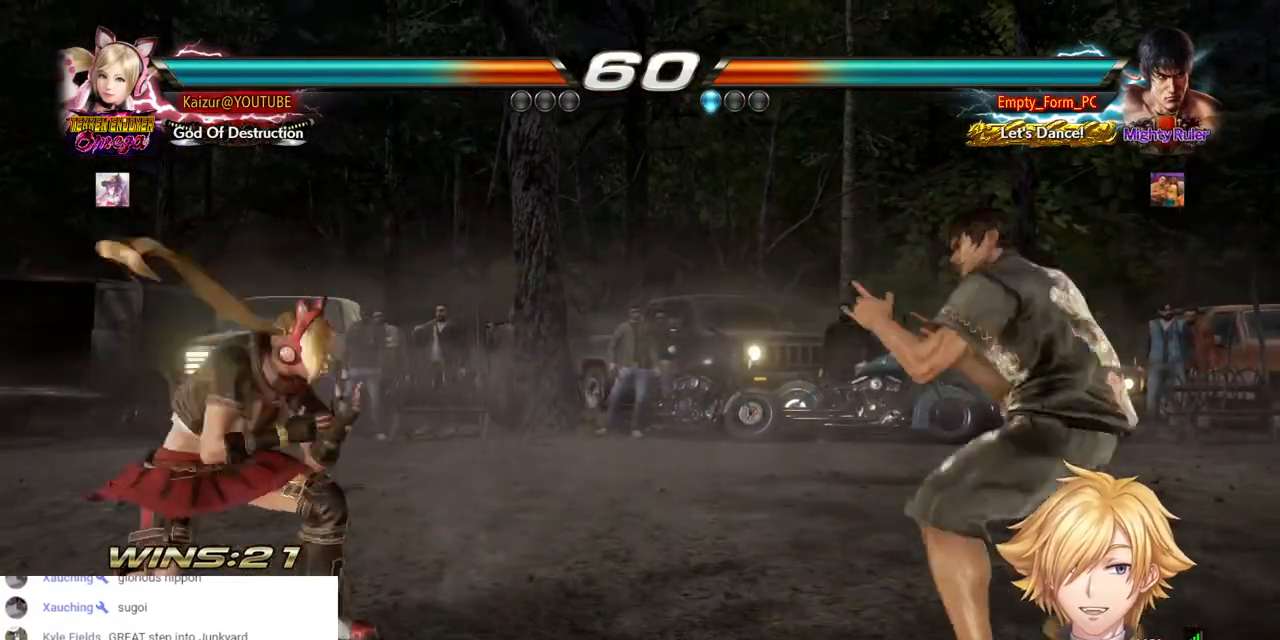
{"buttons": [], "left_stick": "center", "right_stick": "center"}
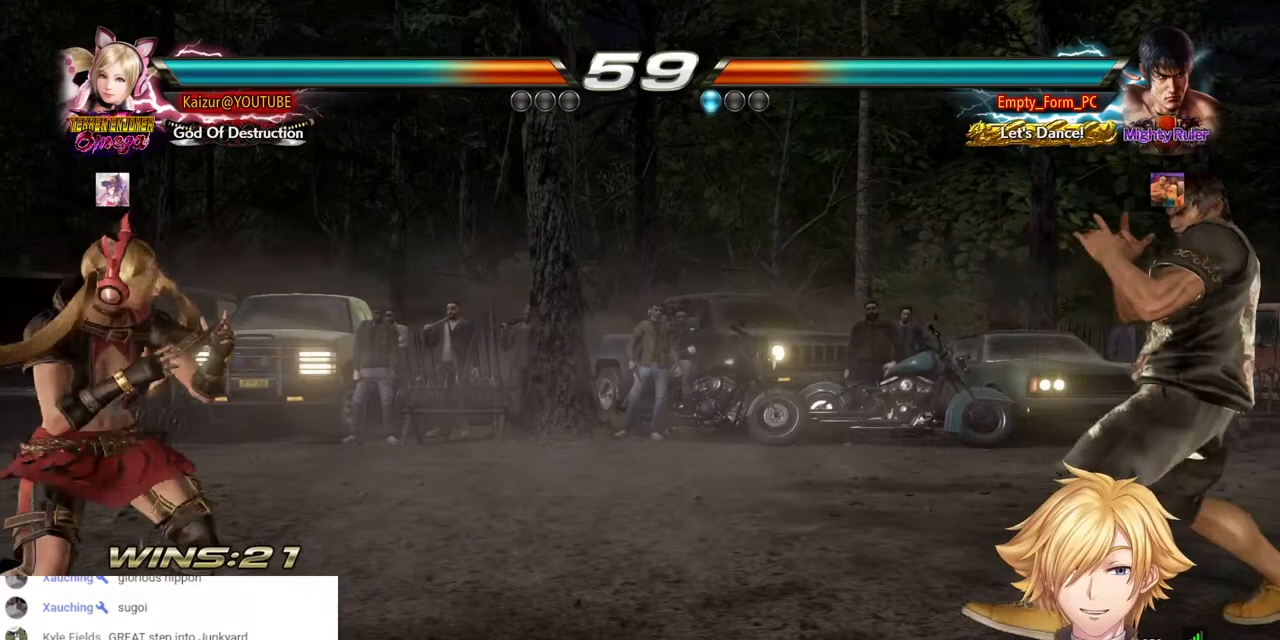
{"buttons": [], "left_stick": "center", "right_stick": "center", "events": [[250, "DPAD_UP", "down"], [333, "DPAD_UP", "up"]]}
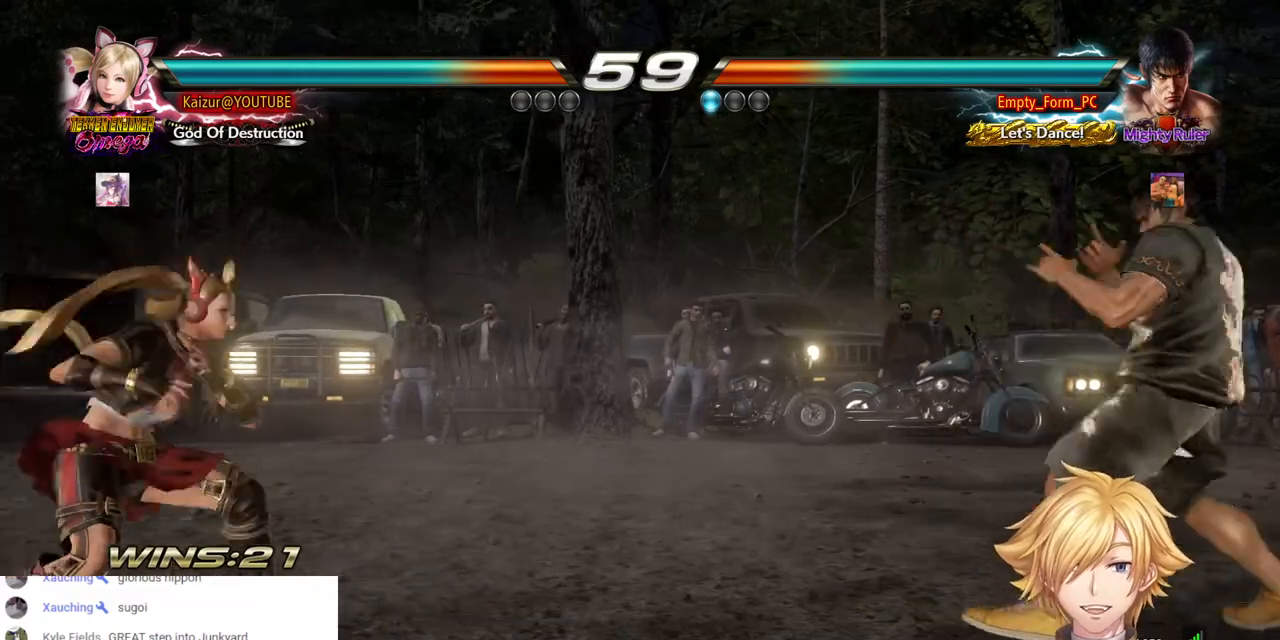
{"buttons": [], "left_stick": "center", "right_stick": "center", "events": [[250, "DPAD_RIGHT", "down"], [317, "DPAD_RIGHT", "up"]]}
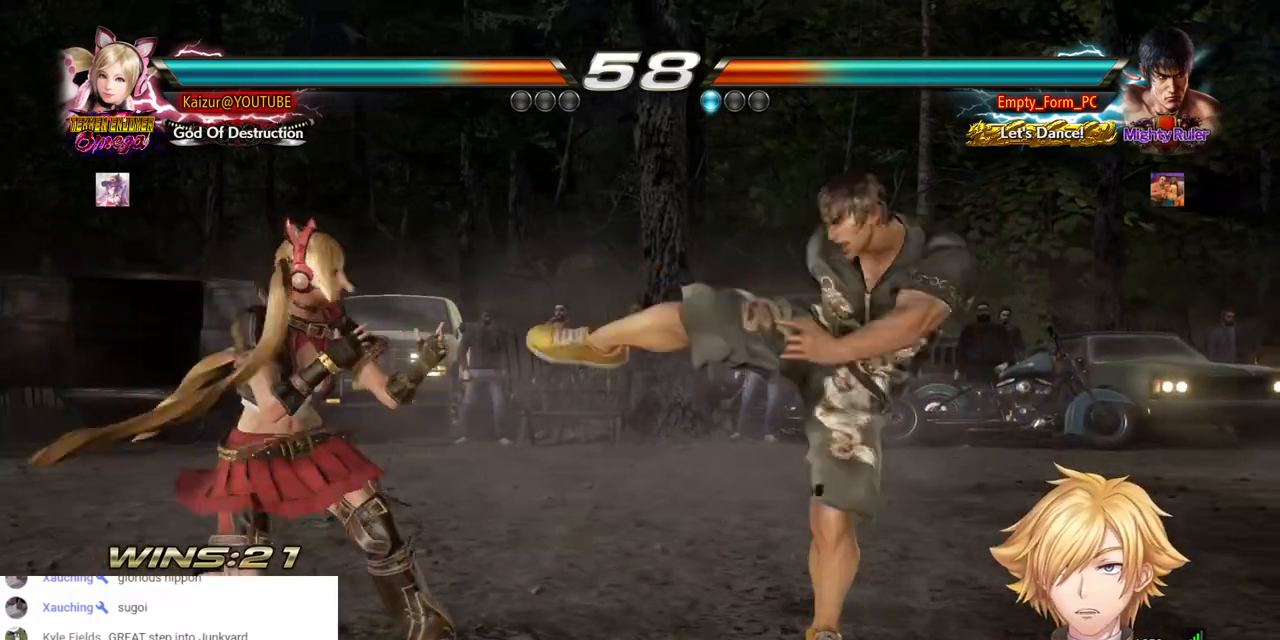
{"buttons": [], "left_stick": "center", "right_stick": "center", "events": [[300, "DPAD_DOWN", "down"], [350, "DPAD_DOWN", "up"]]}
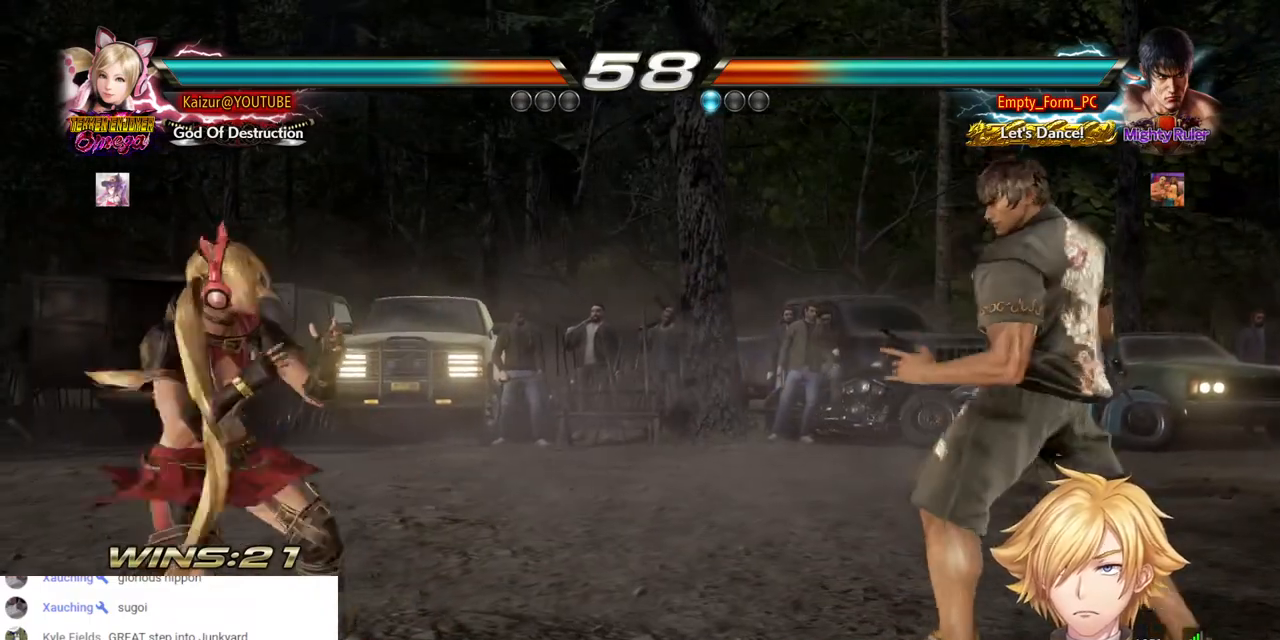
{"buttons": [], "left_stick": "center", "right_stick": "center", "events": [[200, "DPAD_UP", "down"], [267, "DPAD_UP", "up"]]}
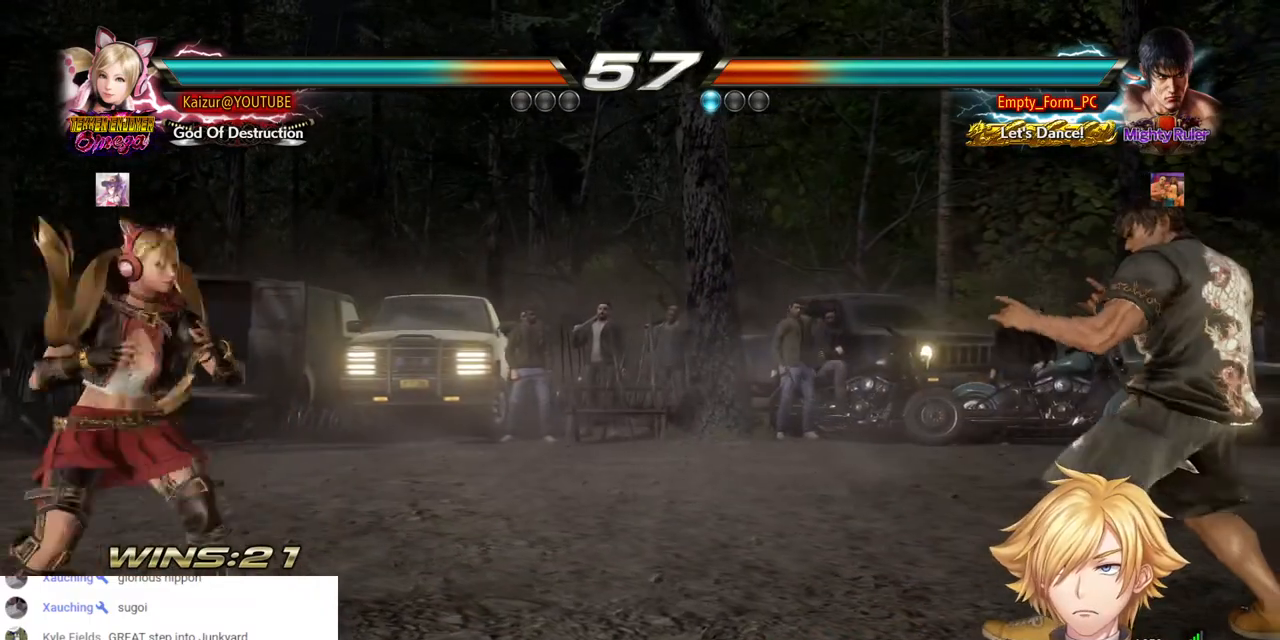
{"buttons": [], "left_stick": "center", "right_stick": "center", "events": [[150, "DPAD_DOWN", "down"], [233, "DPAD_DOWN", "up"]]}
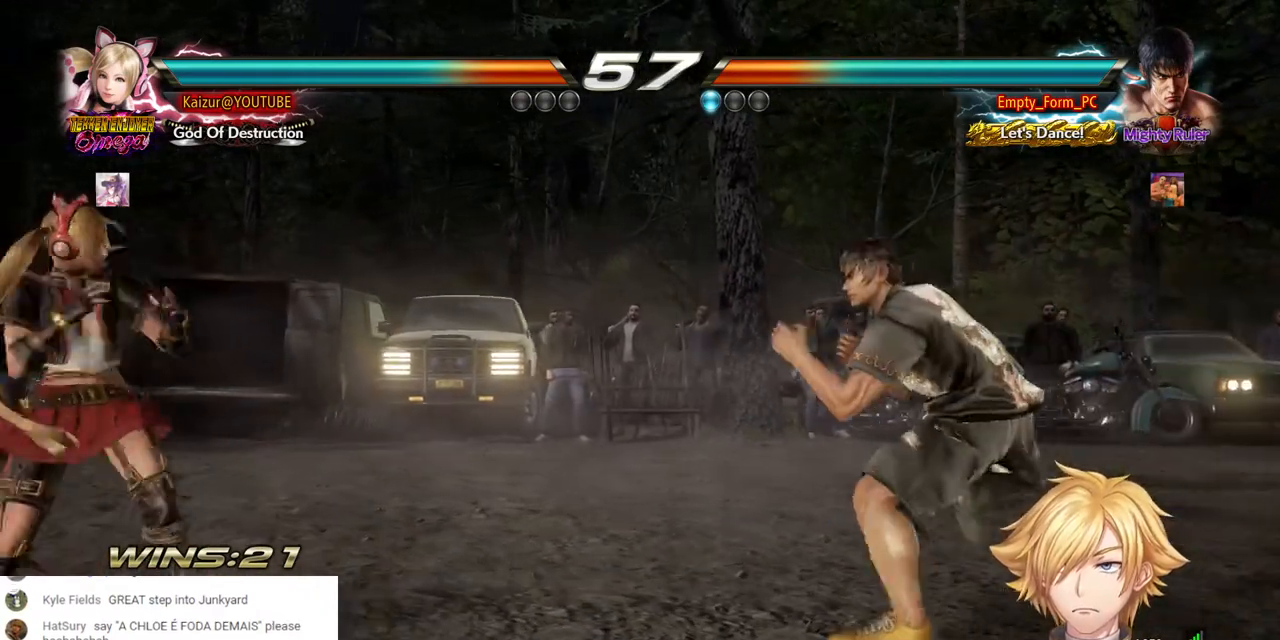
{"buttons": [], "left_stick": "center", "right_stick": "center", "events": [[50, "DPAD_UP", "down"], [100, "DPAD_UP", "up"]]}
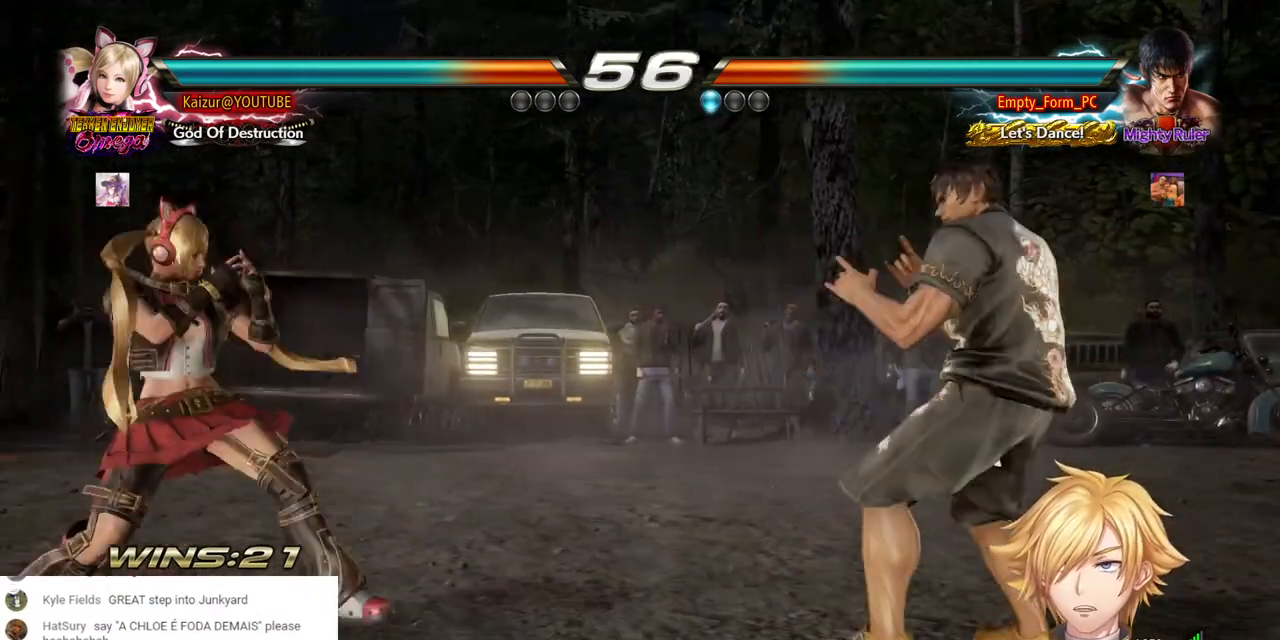
{"buttons": [], "left_stick": "center", "right_stick": "center", "events": [[67, "DPAD_DOWN", "down"], [133, "DPAD_DOWN", "up"]]}
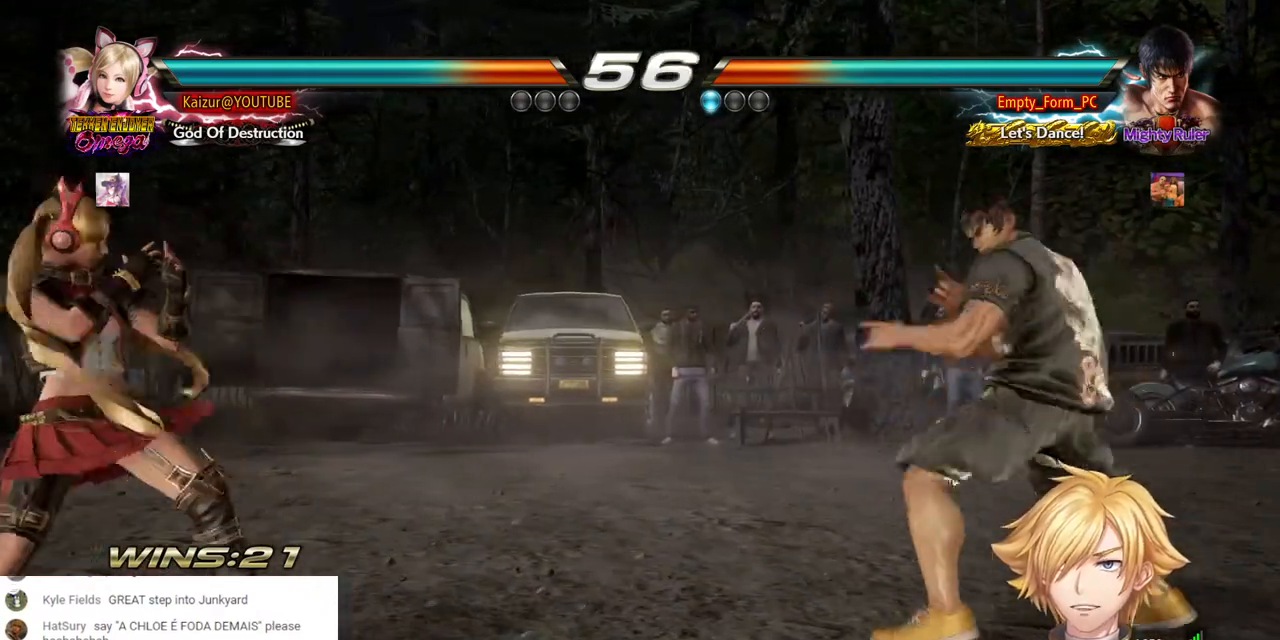
{"buttons": [], "left_stick": "center", "right_stick": "center", "events": [[33, "DPAD_UP", "down"], [117, "DPAD_UP", "up"]]}
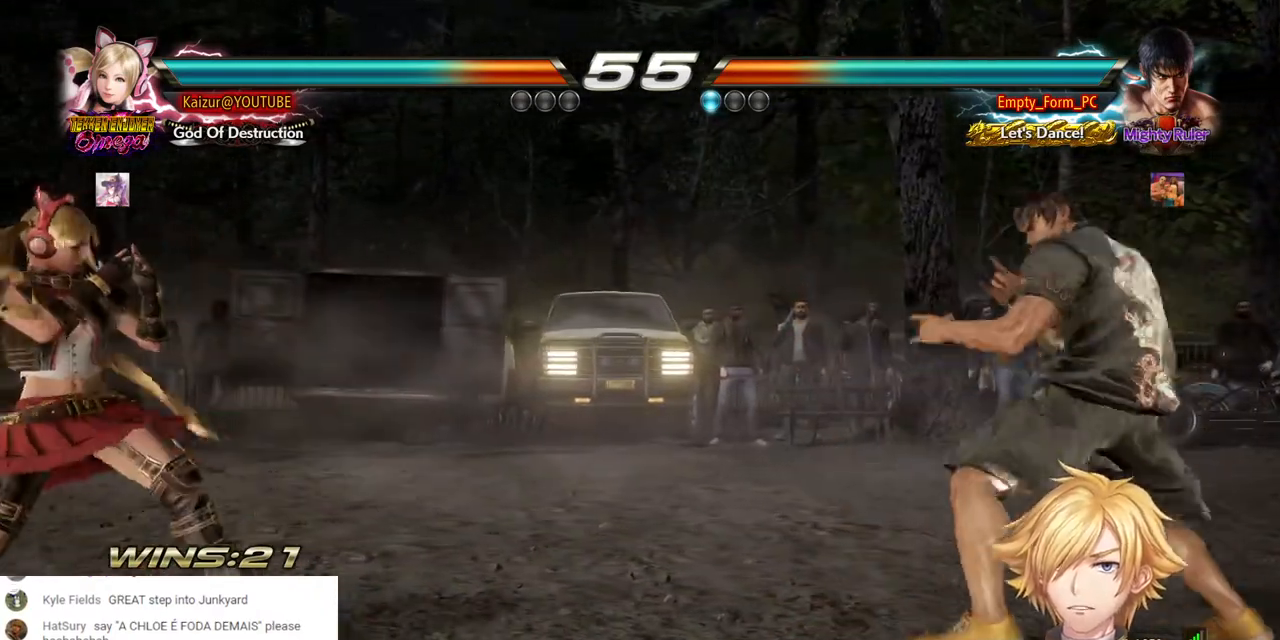
{"buttons": [], "left_stick": "center", "right_stick": "center", "events": [[67, "DPAD_UP", "down"], [167, "DPAD_UP", "up"]]}
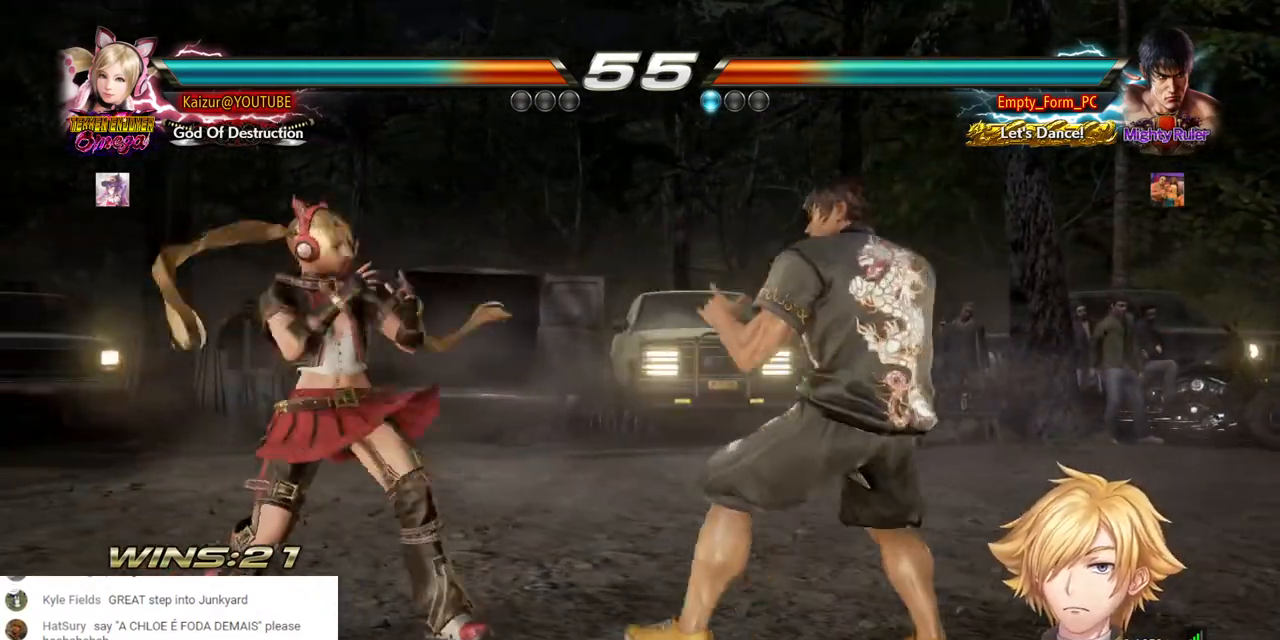
{"buttons": [], "left_stick": "center", "right_stick": "center", "events": [[100, "DPAD_UP", "down"], [150, "DPAD_UP", "up"]]}
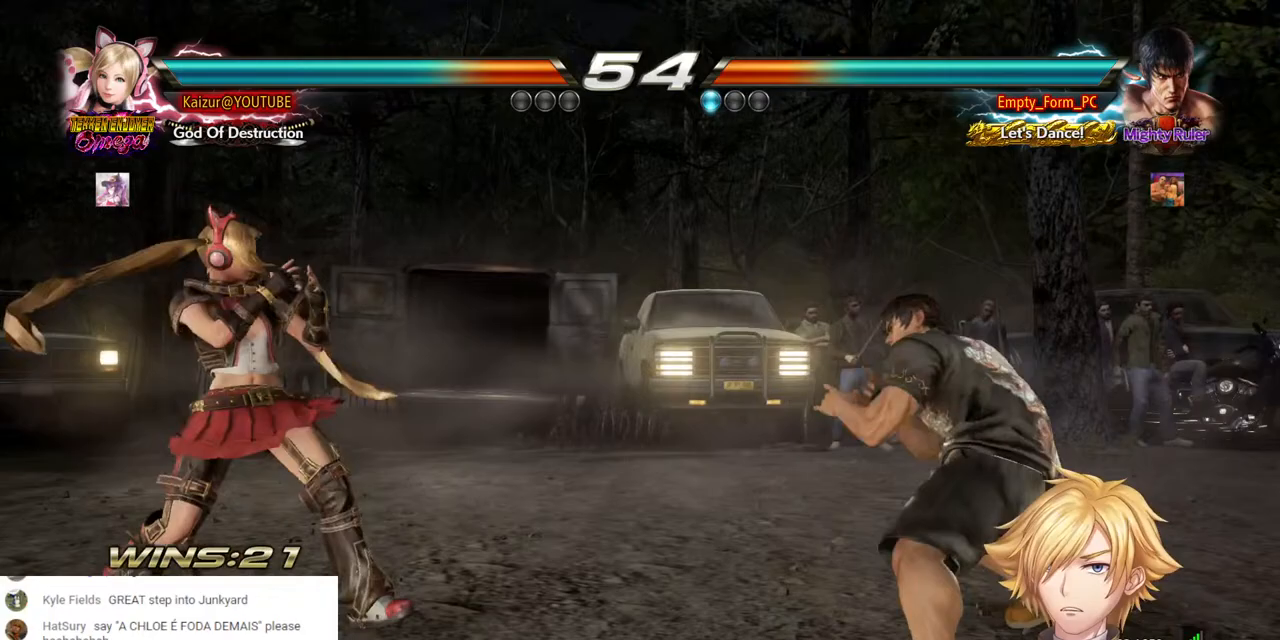
{"buttons": [], "left_stick": "center", "right_stick": "center", "events": [[217, "DPAD_RIGHT", "down"], [283, "DPAD_RIGHT", "up"]]}
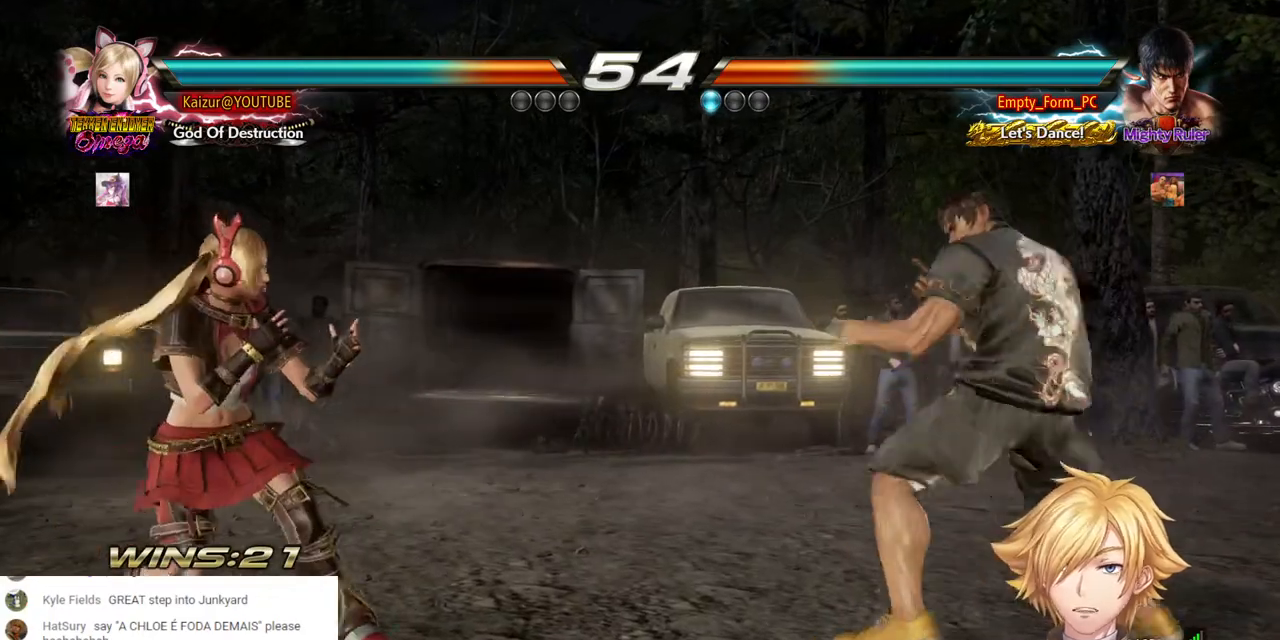
{"buttons": [], "left_stick": "center", "right_stick": "center", "events": [[250, "DPAD_DOWN", "down"], [283, "DPAD_DOWN", "up"]]}
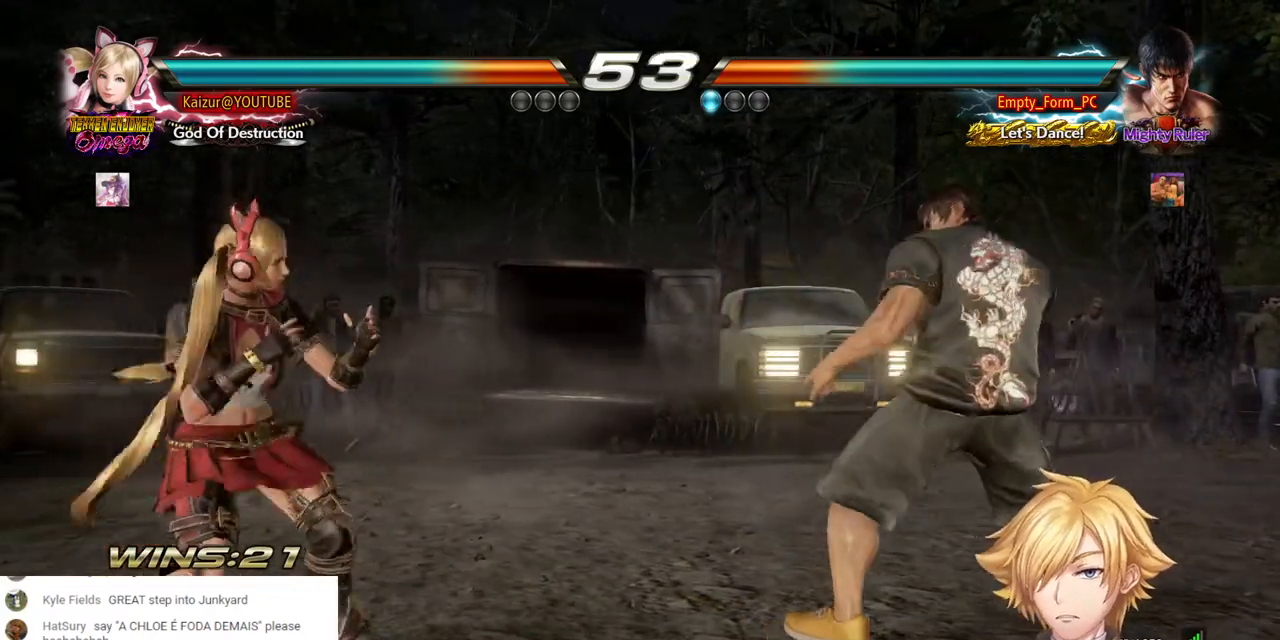
{"buttons": [], "left_stick": "center", "right_stick": "center", "events": [[267, "DPAD_RIGHT", "down"], [317, "DPAD_RIGHT", "up"]]}
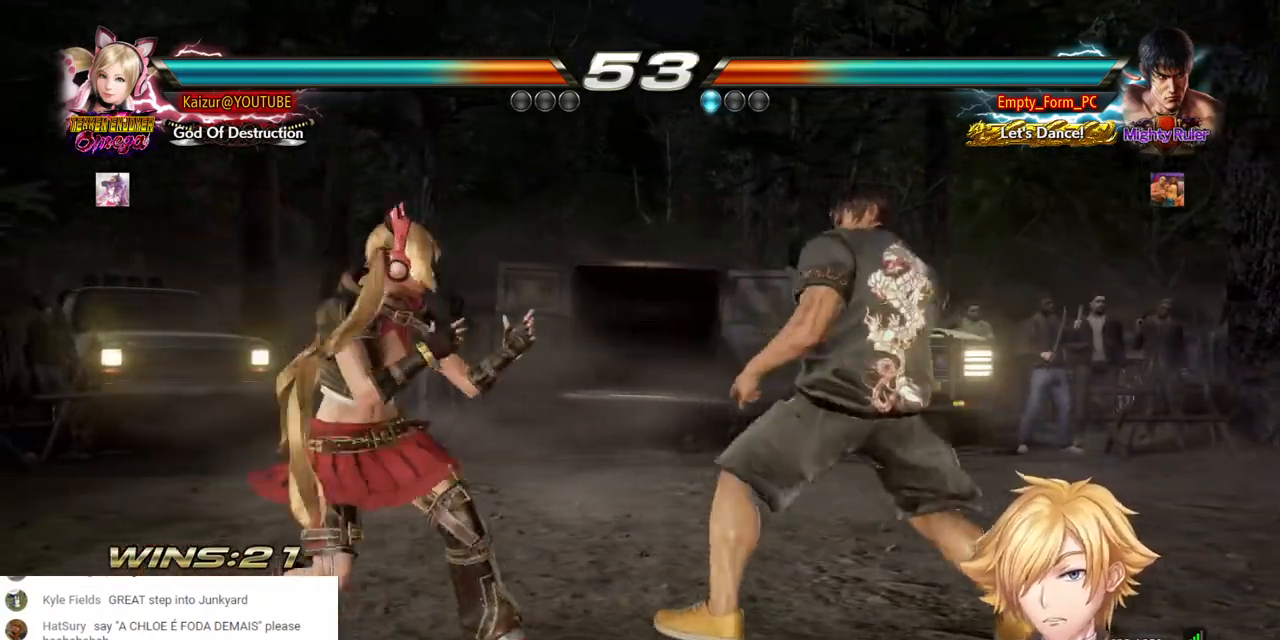
{"buttons": [], "left_stick": "center", "right_stick": "center", "events": [[200, "DPAD_RIGHT", "down"], [250, "DPAD_RIGHT", "up"]]}
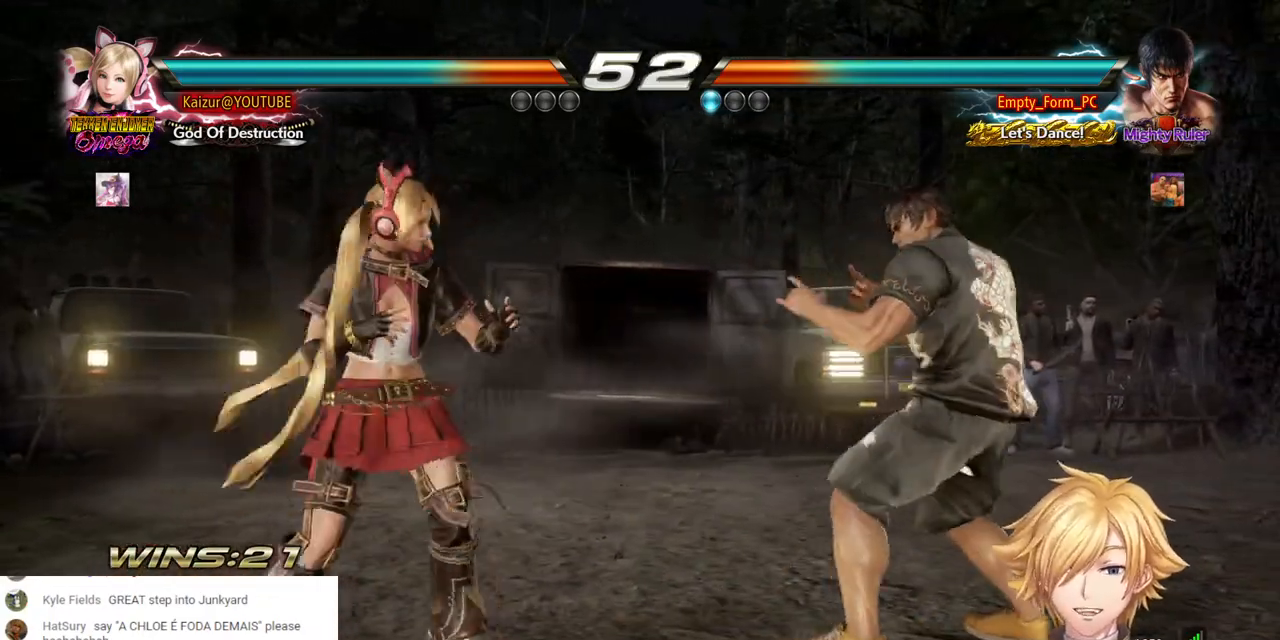
{"buttons": ["CROSS", "DPAD_RIGHT"], "left_stick": "center", "right_stick": "center", "events": [[50, "DPAD_RIGHT", "down"], [117, "DPAD_RIGHT", "up"], [167, "DPAD_RIGHT", "down"], [217, "DPAD_RIGHT", "up"], [250, "DPAD_RIGHT", "down"], [283, "CROSS", "down"]]}
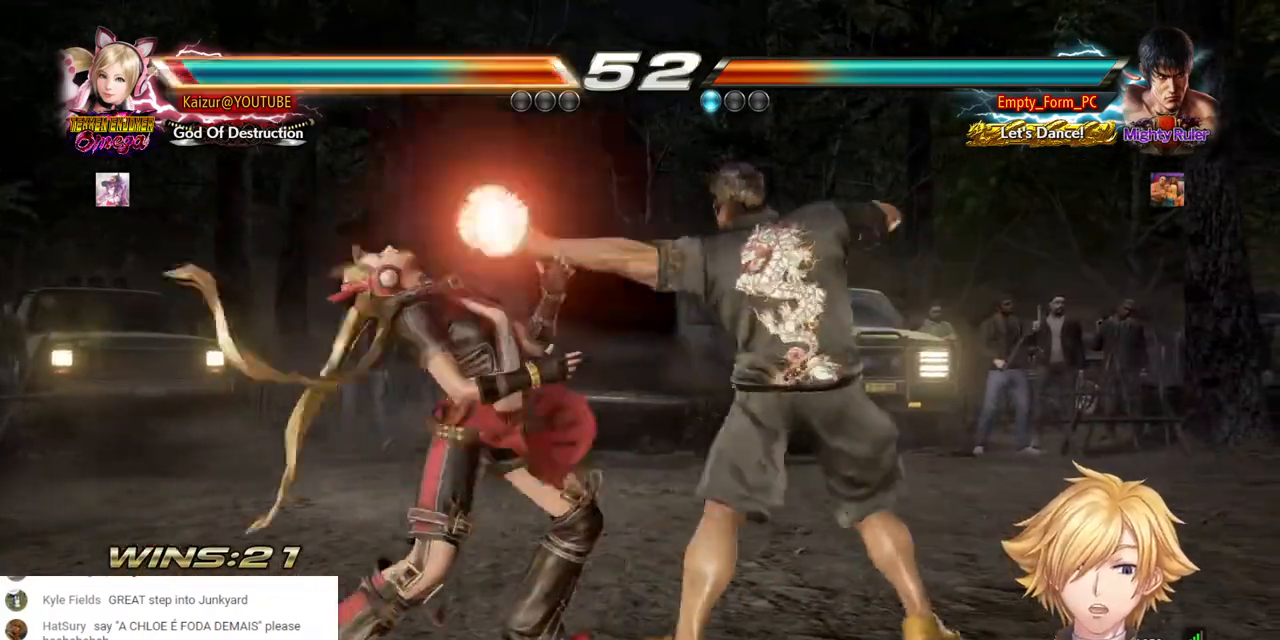
{"buttons": [], "left_stick": "center", "right_stick": "center", "events": [[150, "DPAD_RIGHT", "up"], [200, "CROSS", "up"]]}
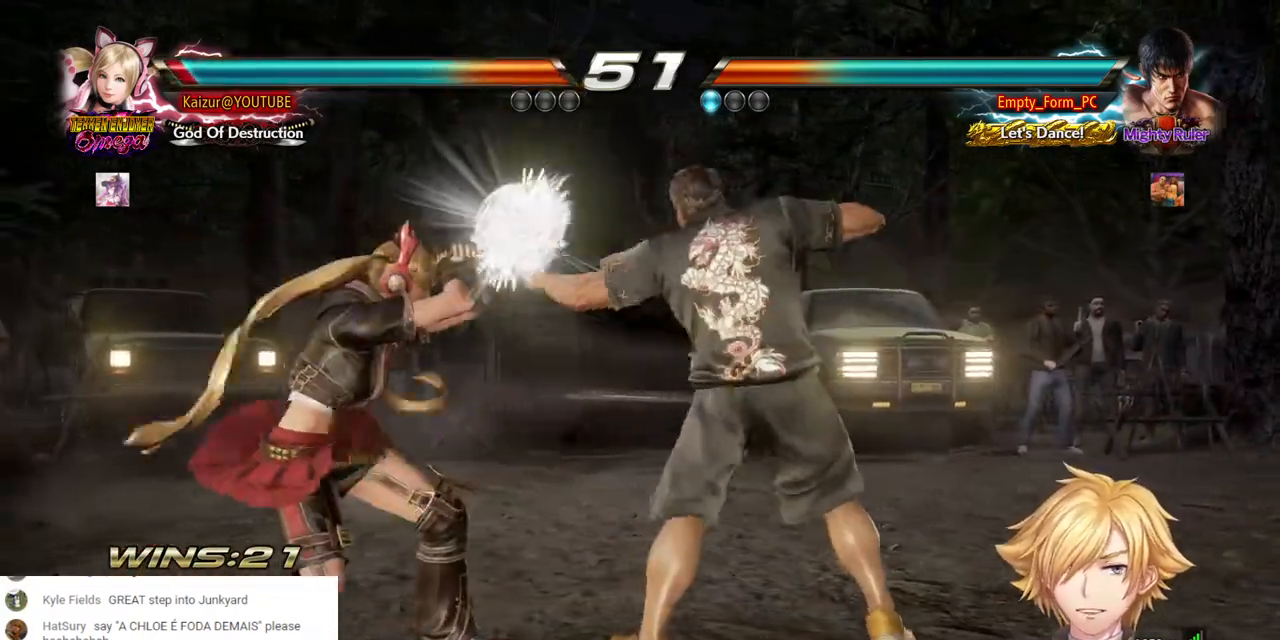
{"buttons": [], "left_stick": "center", "right_stick": "center", "events": []}
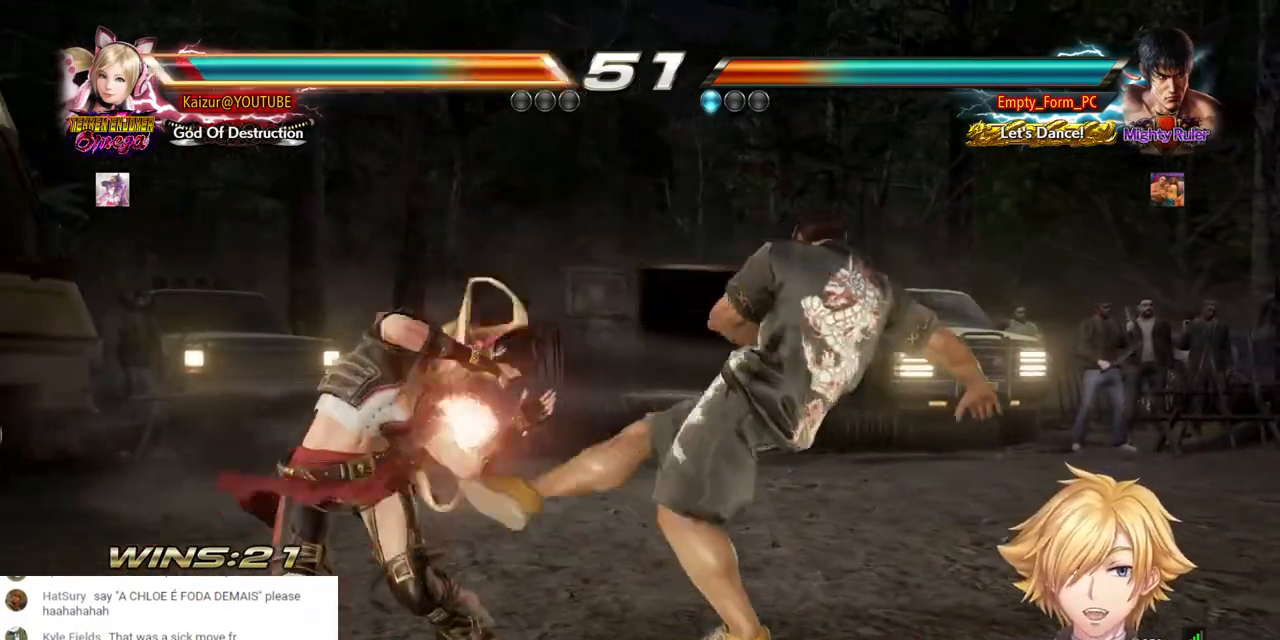
{"buttons": ["CIRCLE"], "left_stick": "center", "right_stick": "center", "events": [[350, "CIRCLE", "down"]]}